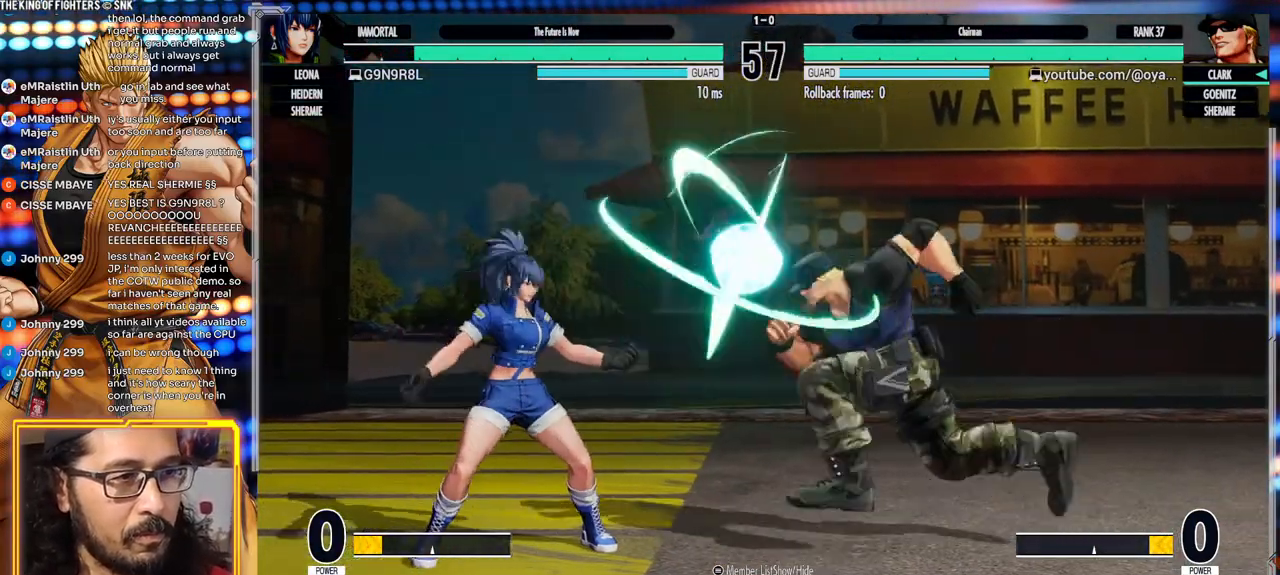
Gameplay with a controller (arcade stick); each line is a JSON object with the inputs held at the frame after it (dt_ms = milliseconds from this image to that frame). "events" lists button and stick changes between this image and that frame as [ms after this image, input, new state], when the widget could be followed in between. Not read: L3 R3.
{"dt_ms": 500, "buttons": ["Y"], "left_stick": "center", "events": [[117, "left_stick", "center"], [350, "B", "up"], [450, "Y", "down"]]}
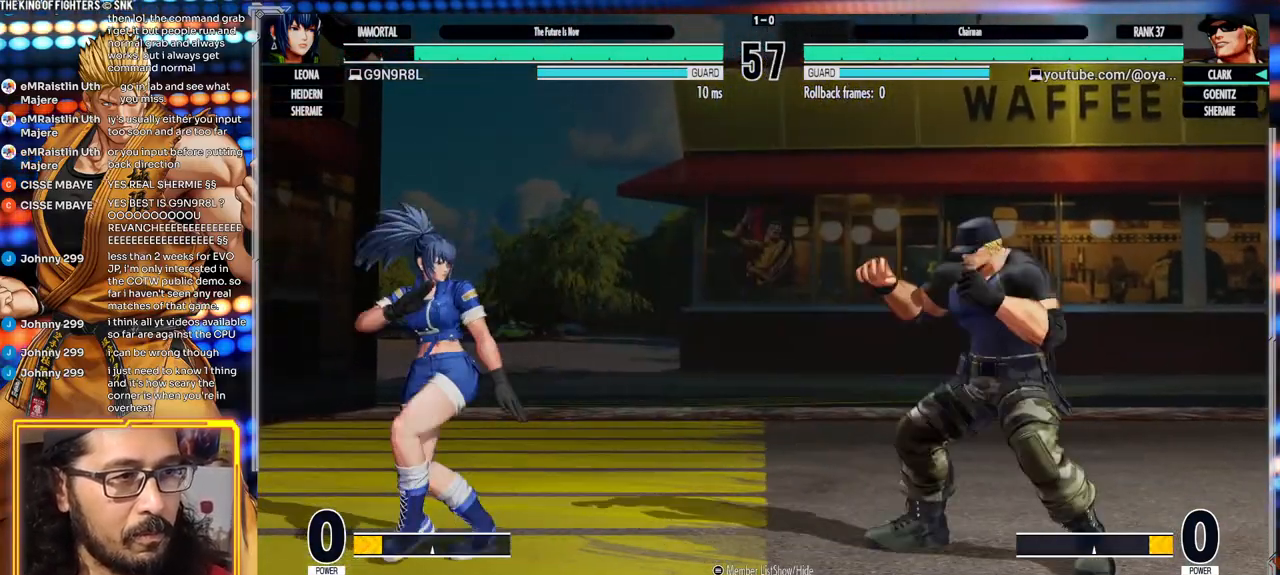
{"dt_ms": 500, "buttons": [], "left_stick": "center", "events": [[33, "Y", "up"], [83, "Y", "down"], [167, "Y", "up"]]}
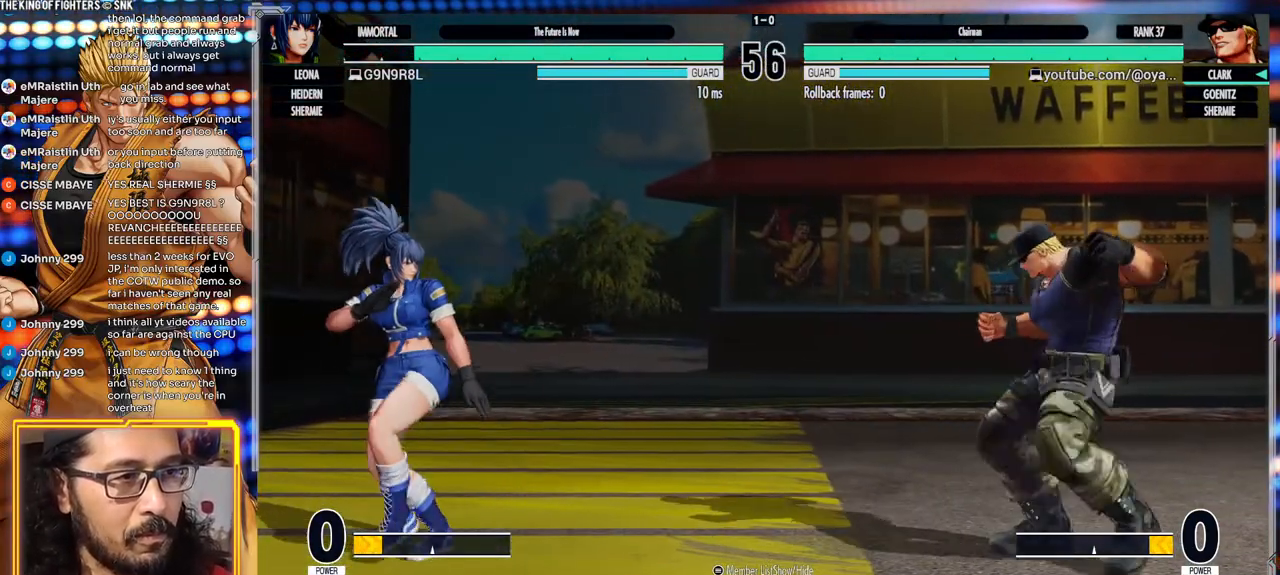
{"dt_ms": 500, "buttons": [], "left_stick": "left", "events": [[50, "left_stick", "right"], [300, "left_stick", "left"]]}
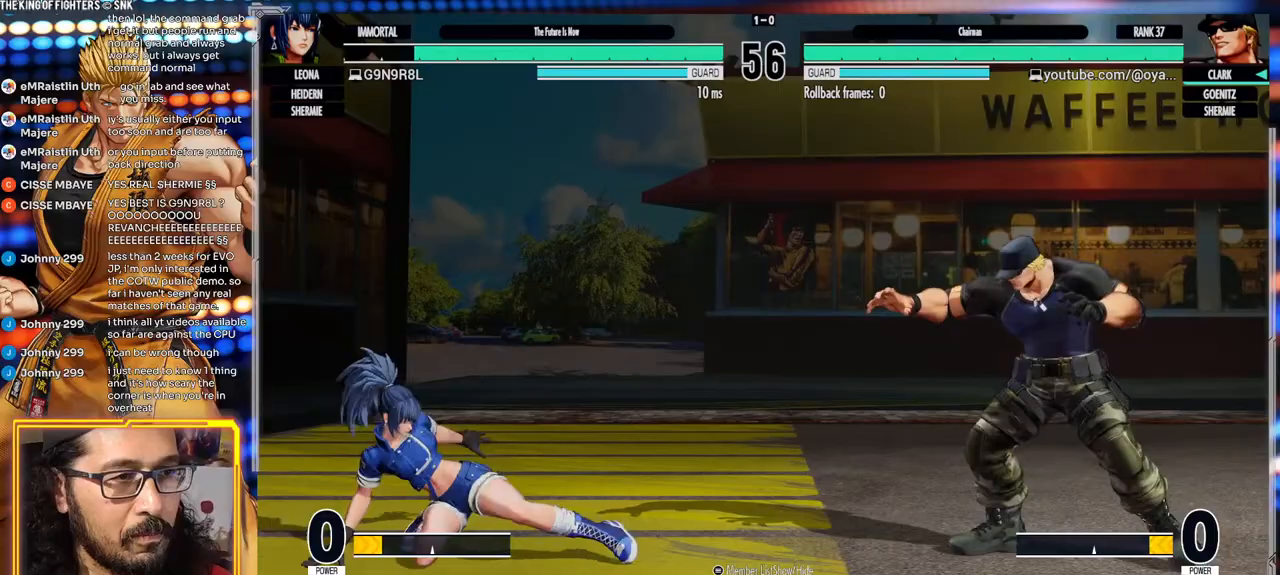
{"dt_ms": 500, "buttons": ["Y"], "left_stick": "center", "events": [[83, "left_stick", "center"], [100, "X", "down"], [217, "X", "up"], [467, "Y", "down"]]}
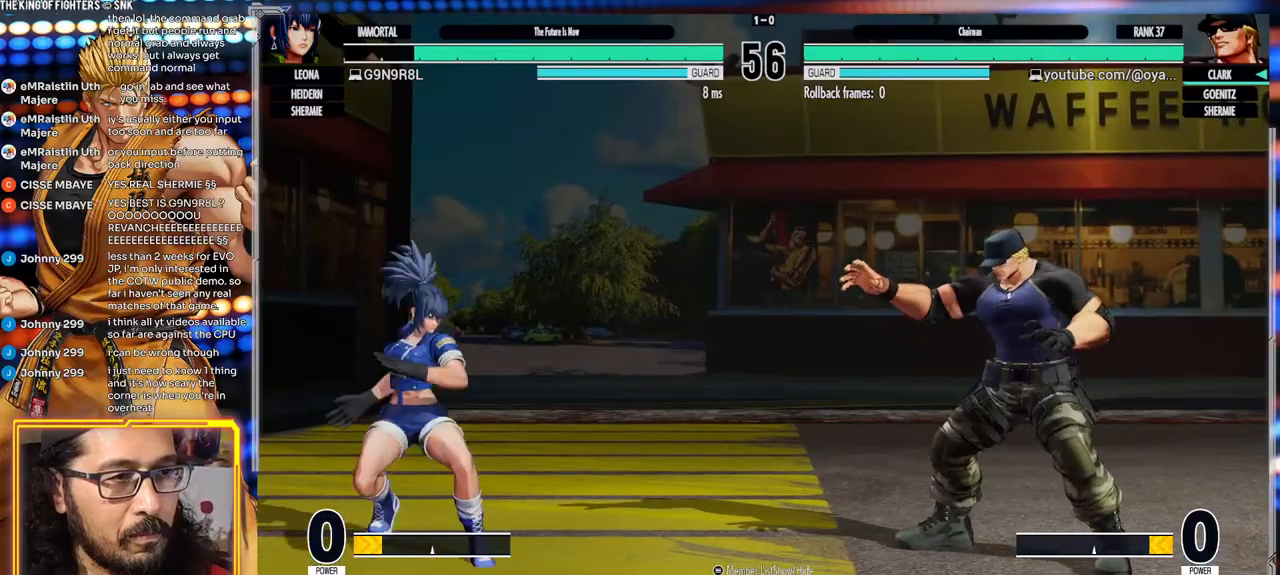
{"dt_ms": 500, "buttons": [], "left_stick": "down-right", "events": [[117, "Y", "up"], [333, "left_stick", "right"], [500, "left_stick", "down-right"]]}
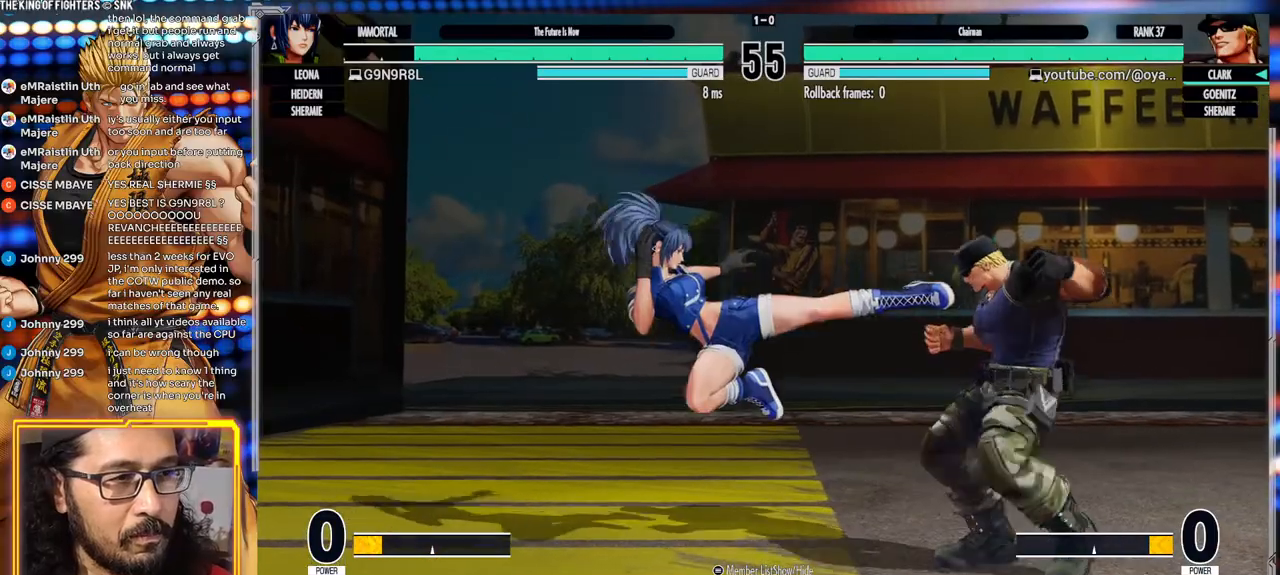
{"dt_ms": 1000, "buttons": [], "left_stick": "right"}
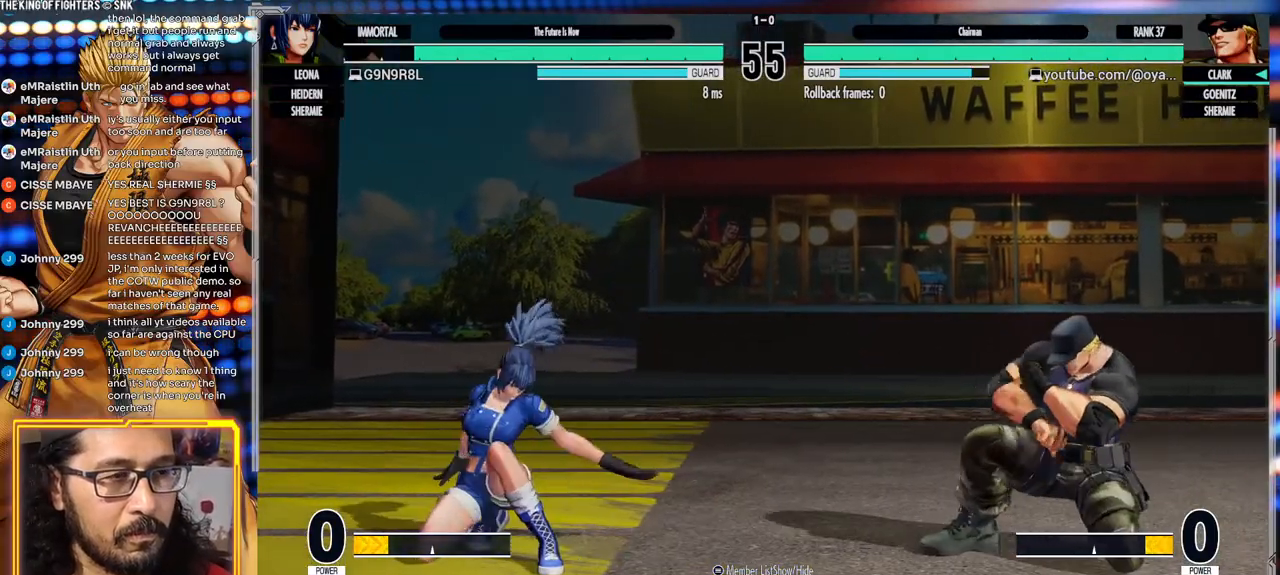
{"dt_ms": 500, "buttons": [], "left_stick": "center", "events": [[333, "left_stick", "left"], [483, "left_stick", "center"]]}
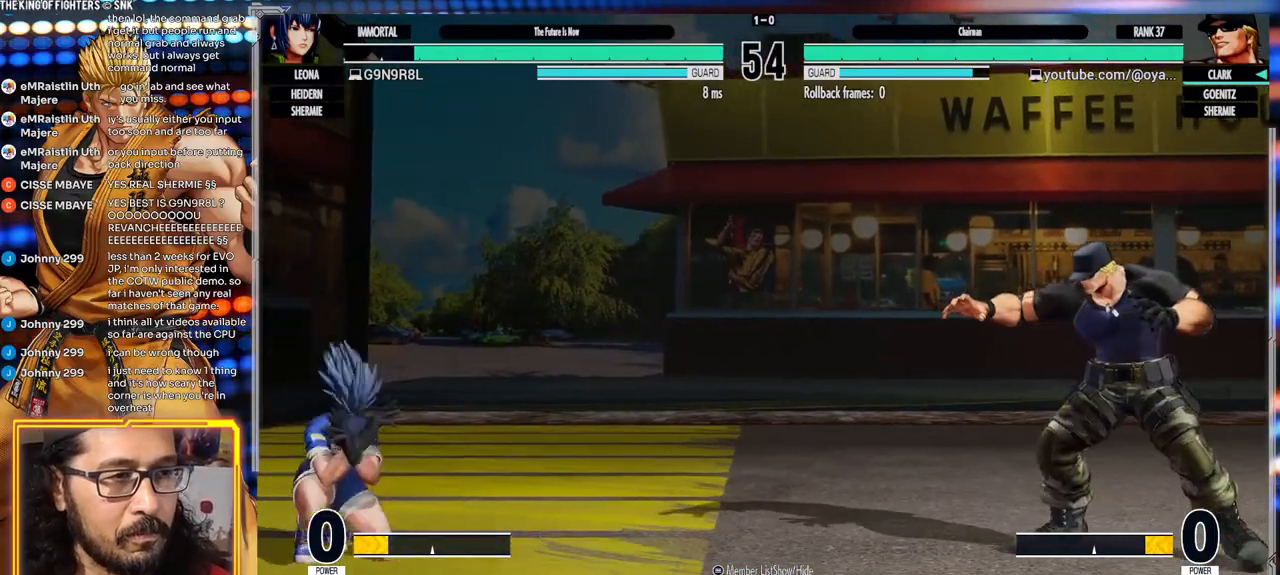
{"dt_ms": 500, "buttons": ["B"], "left_stick": "right", "events": [[17, "left_stick", "left"], [317, "B", "down"], [317, "left_stick", "right"]]}
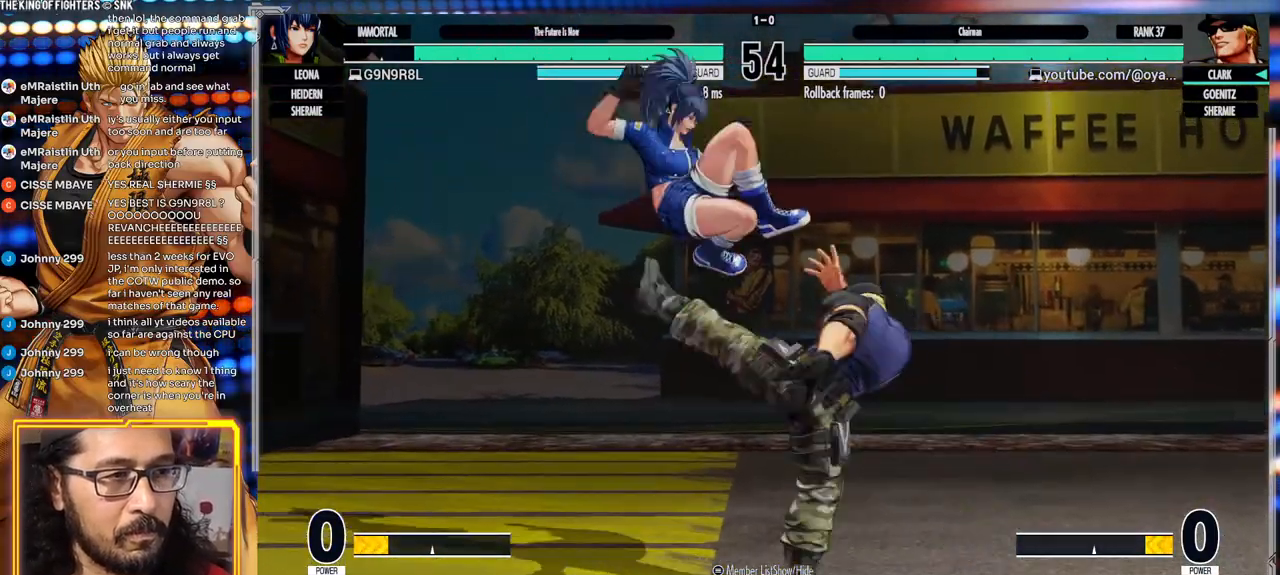
{"dt_ms": 500, "buttons": [], "left_stick": "left", "events": [[267, "B", "up"], [283, "left_stick", "center"], [433, "left_stick", "down"], [500, "left_stick", "left"]]}
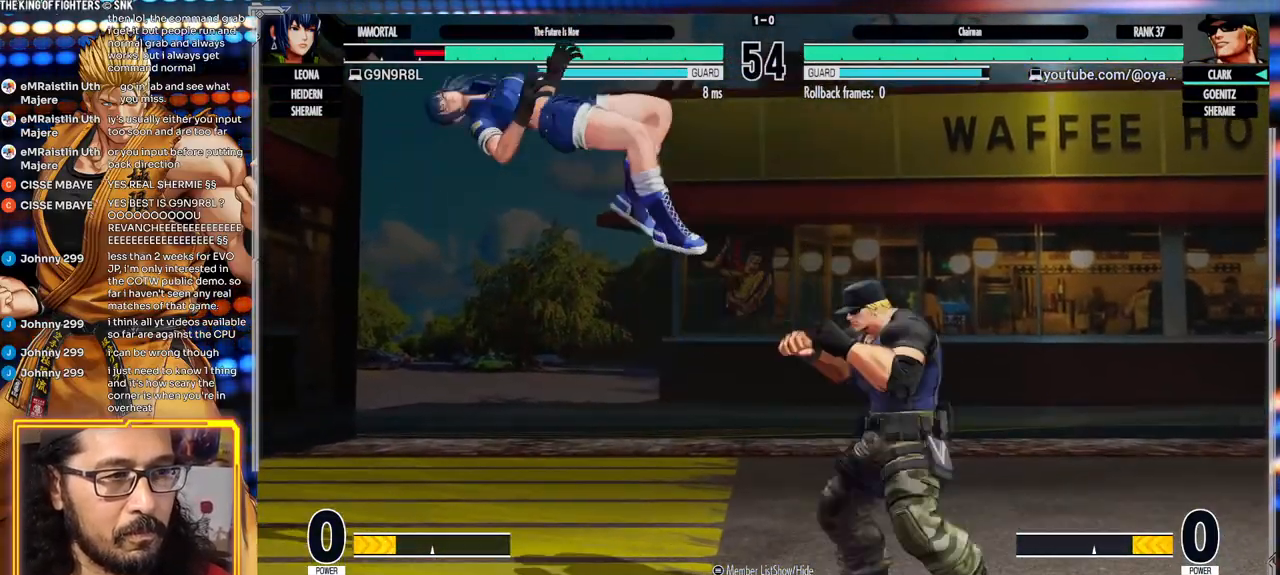
{"dt_ms": 500, "buttons": ["B", "Y"], "left_stick": "center"}
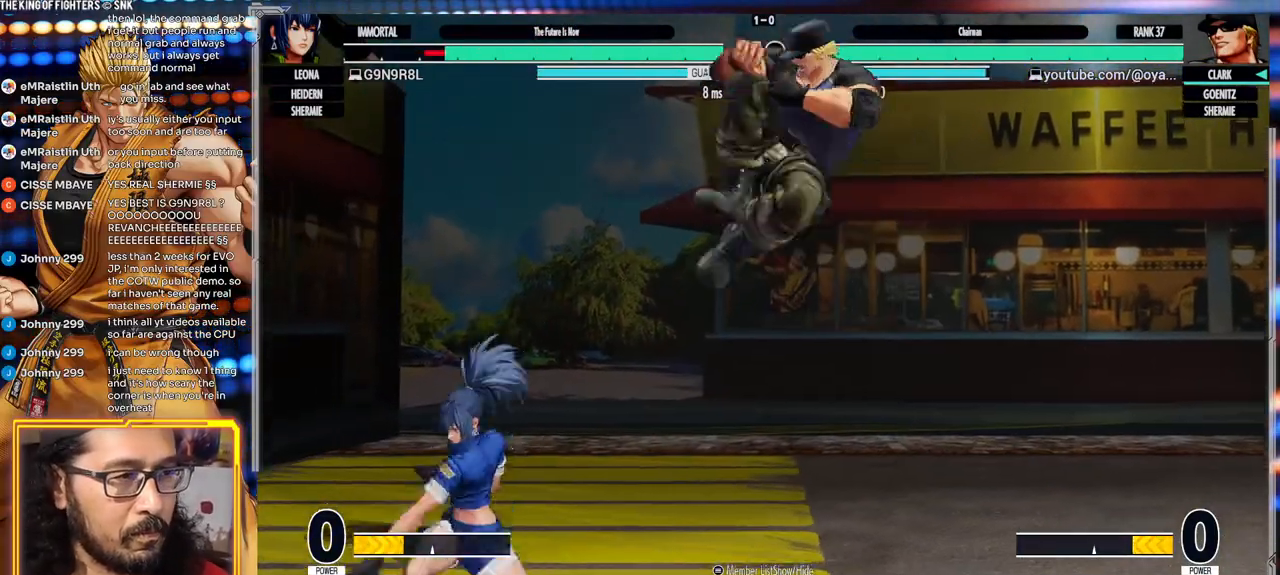
{"dt_ms": 500, "buttons": ["A", "X"], "left_stick": "right", "events": [[233, "B", "up"], [250, "Y", "up"], [367, "left_stick", "right"], [483, "A", "down"], [483, "X", "down"]]}
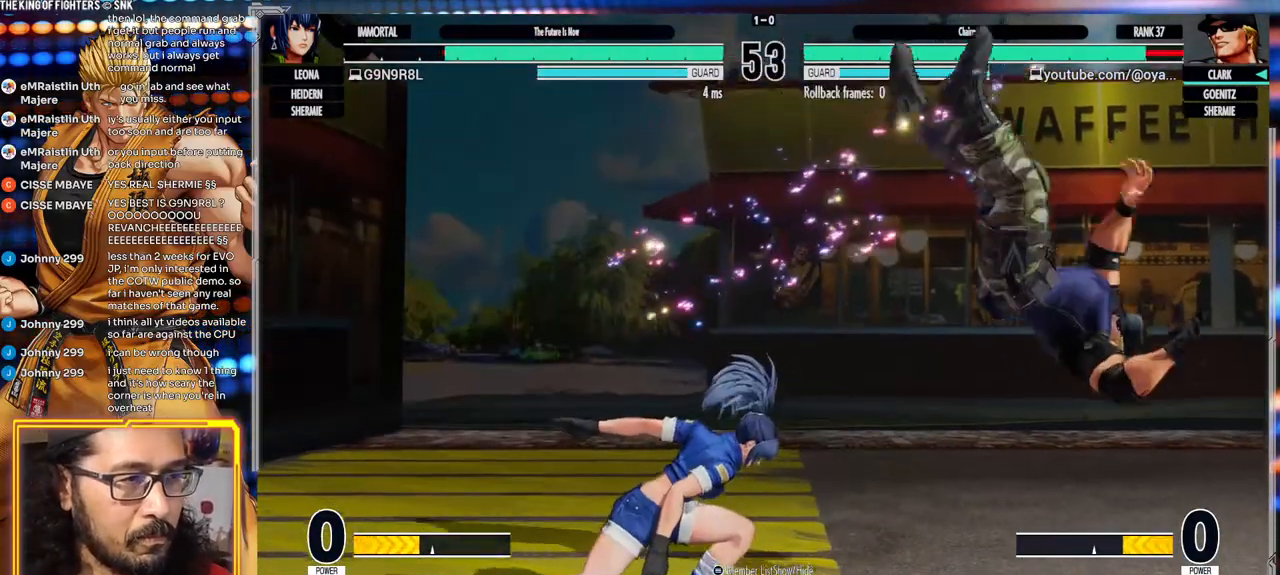
{"dt_ms": 500, "buttons": [], "left_stick": "center", "events": [[117, "A", "up"], [117, "X", "up"], [167, "left_stick", "center"]]}
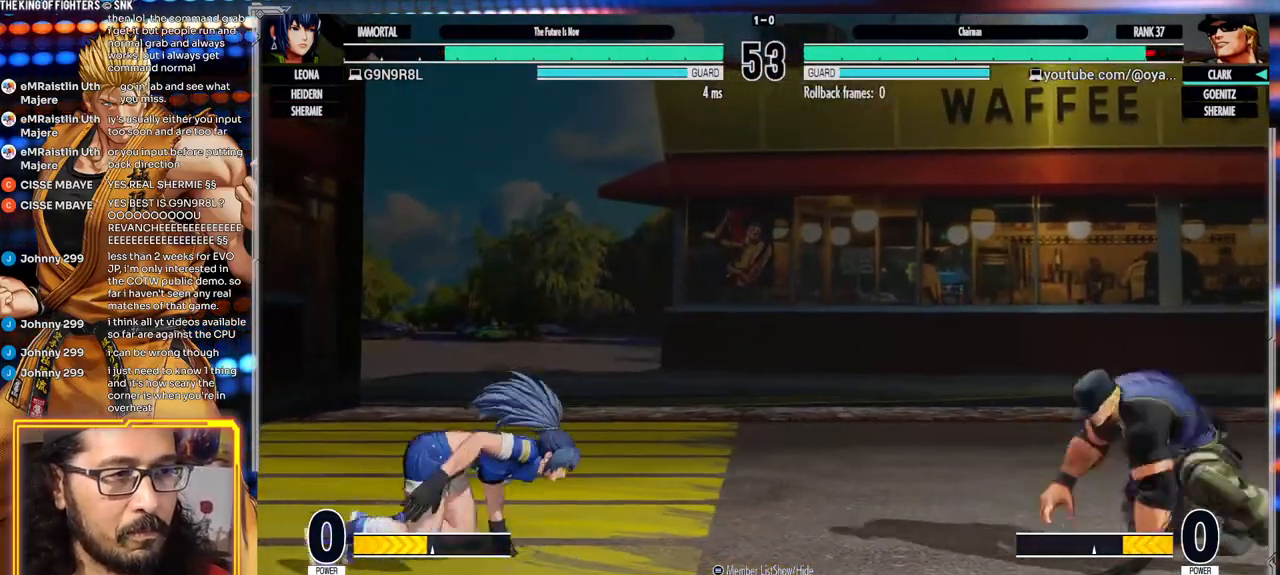
{"dt_ms": 500, "buttons": [], "left_stick": "center"}
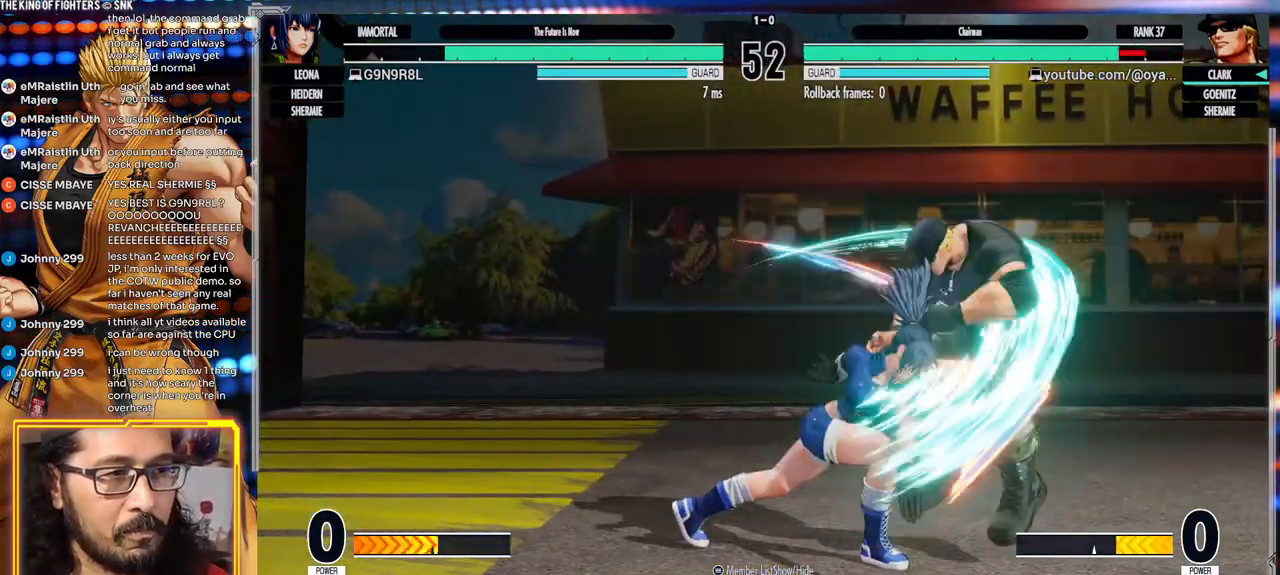
{"dt_ms": 500, "buttons": ["A", "X"], "left_stick": "right", "events": [[17, "X", "down"], [150, "X", "up"], [250, "left_stick", "right"], [367, "A", "down"], [367, "X", "down"]]}
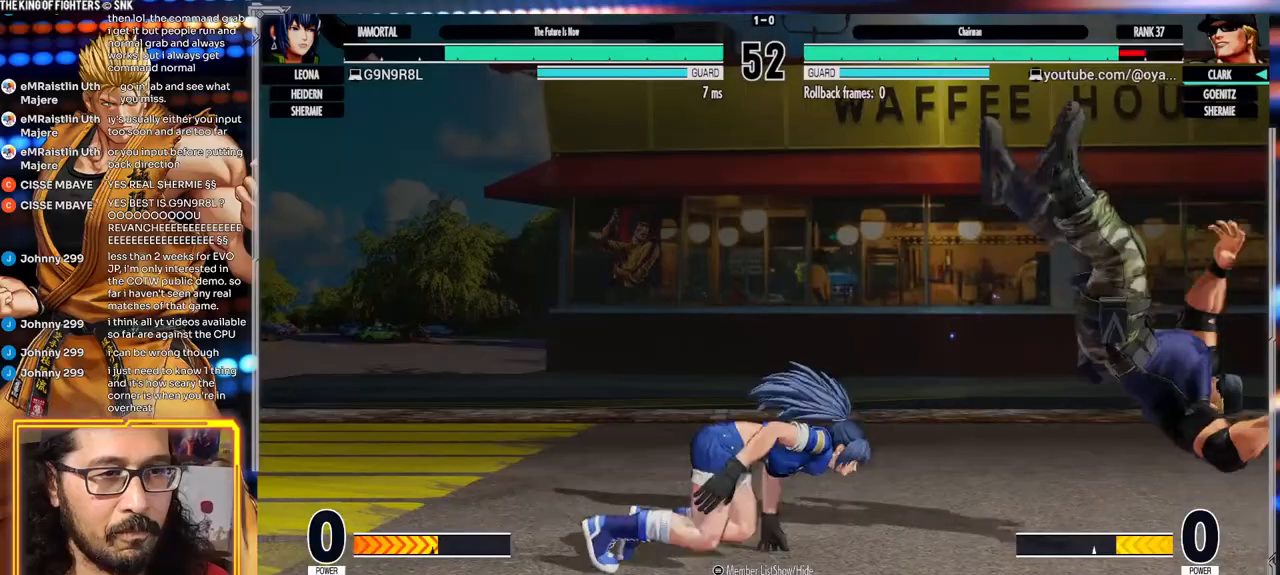
{"dt_ms": 500, "buttons": [], "left_stick": "down-right", "events": [[50, "A", "up"], [50, "X", "up"], [267, "left_stick", "down-right"]]}
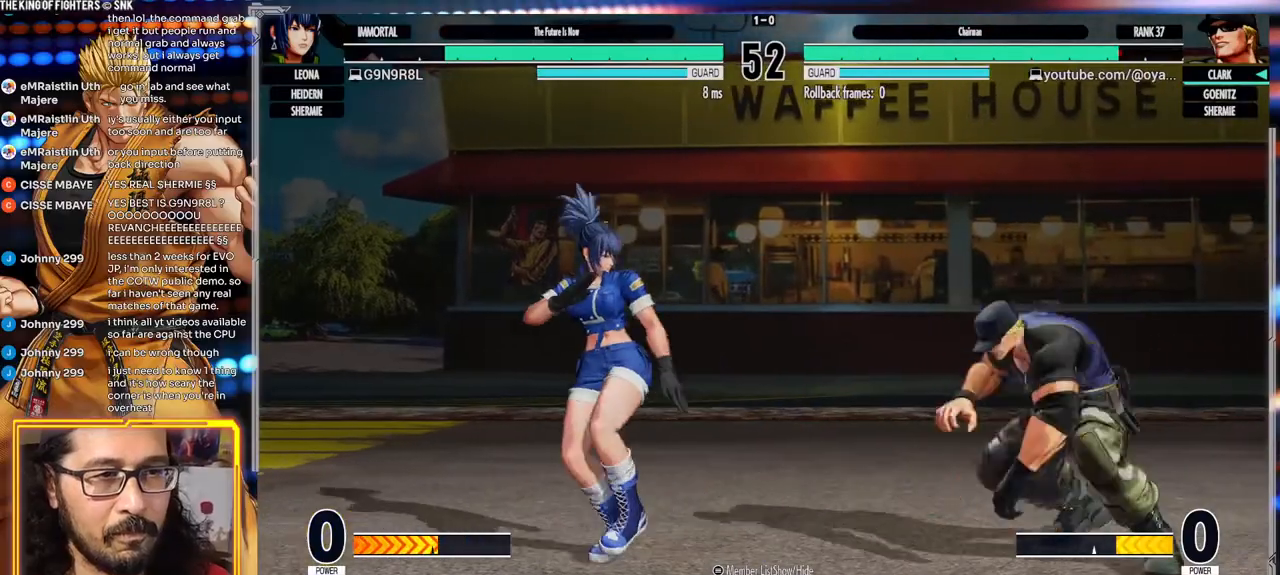
{"dt_ms": 500, "buttons": ["Y"], "left_stick": "center", "events": [[183, "left_stick", "center"], [300, "B", "down"], [300, "Y", "down"], [483, "B", "up"]]}
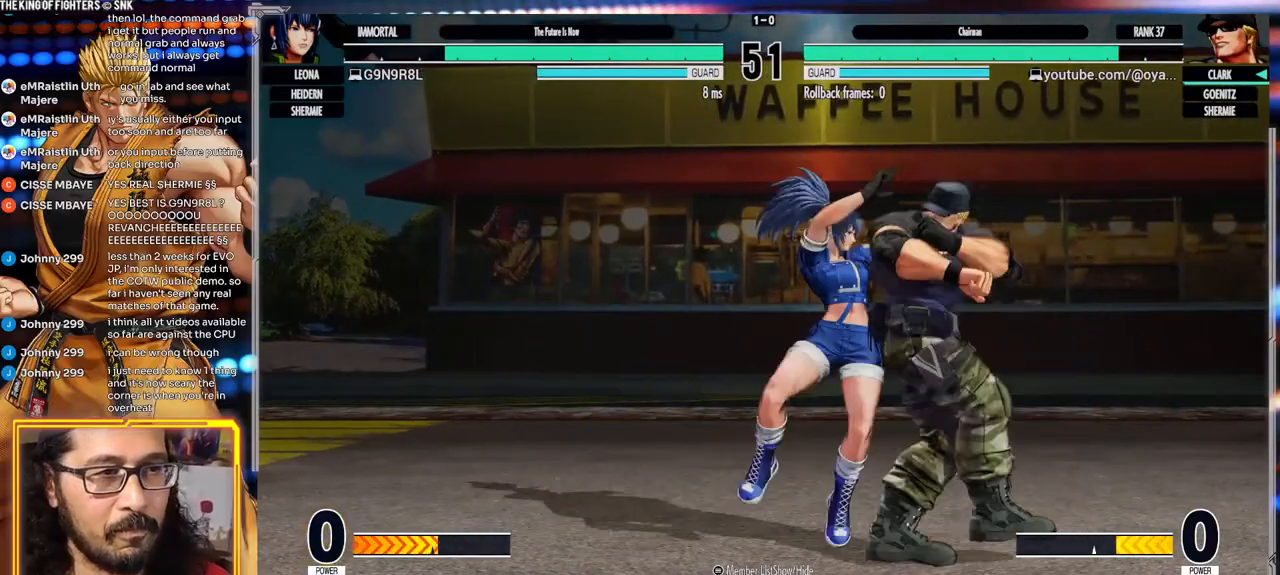
{"dt_ms": 500, "buttons": [], "left_stick": "down-right", "events": [[117, "Y", "up"], [350, "left_stick", "right"], [500, "left_stick", "down-right"]]}
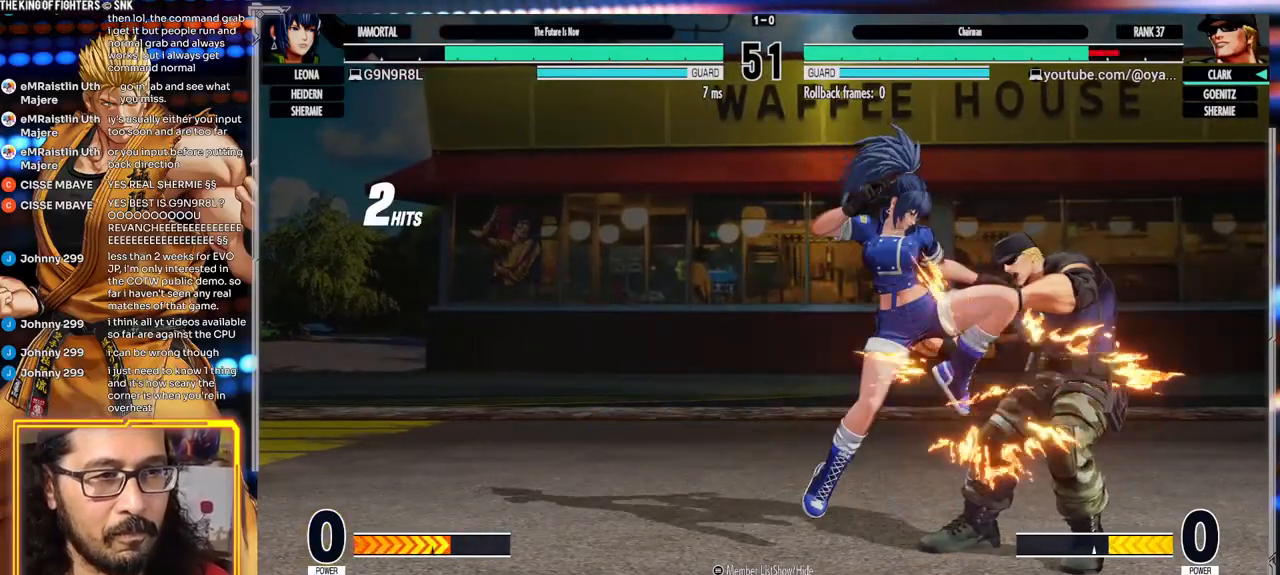
{"dt_ms": 500, "buttons": [], "left_stick": "down-right", "events": [[217, "X", "down"], [333, "X", "up"]]}
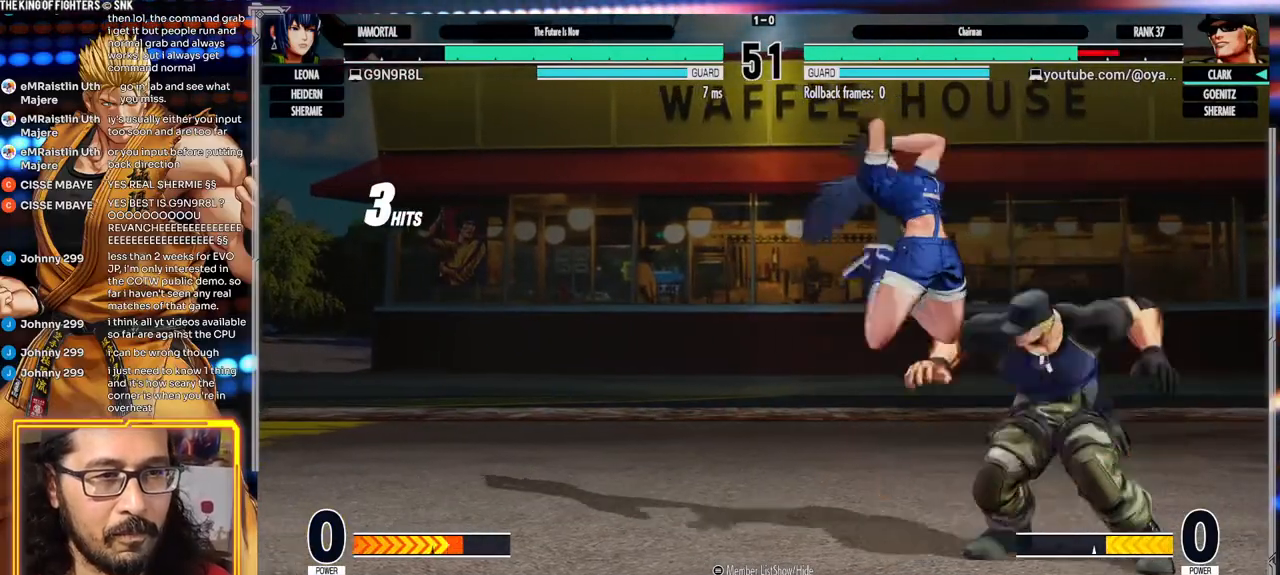
{"dt_ms": 500, "buttons": [], "left_stick": "down-right", "events": []}
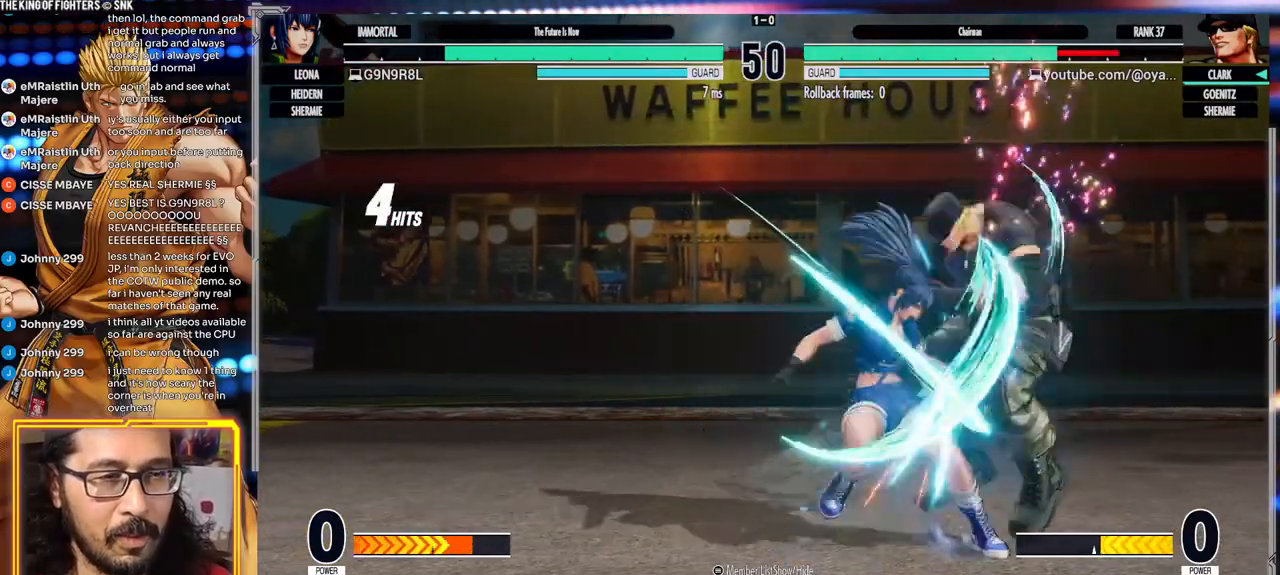
{"dt_ms": 500, "buttons": [], "left_stick": "down-right", "events": [[200, "A", "down"], [200, "X", "down"], [367, "A", "up"], [400, "X", "up"]]}
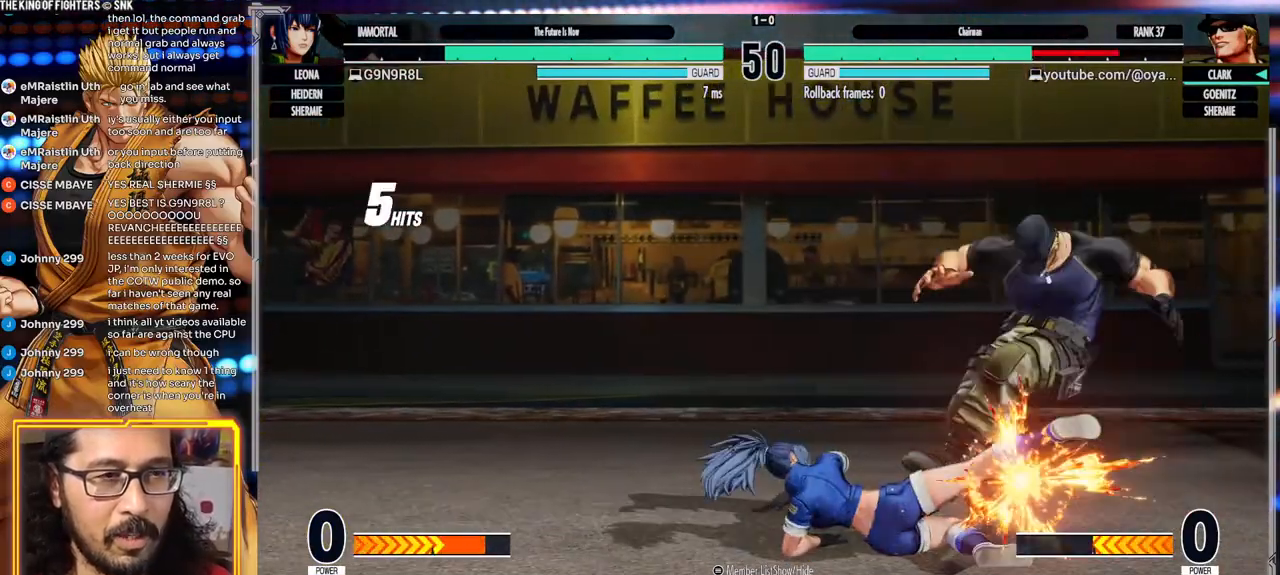
{"dt_ms": 500, "buttons": ["A", "X"], "left_stick": "down-right", "events": [[400, "A", "down"], [400, "X", "down"]]}
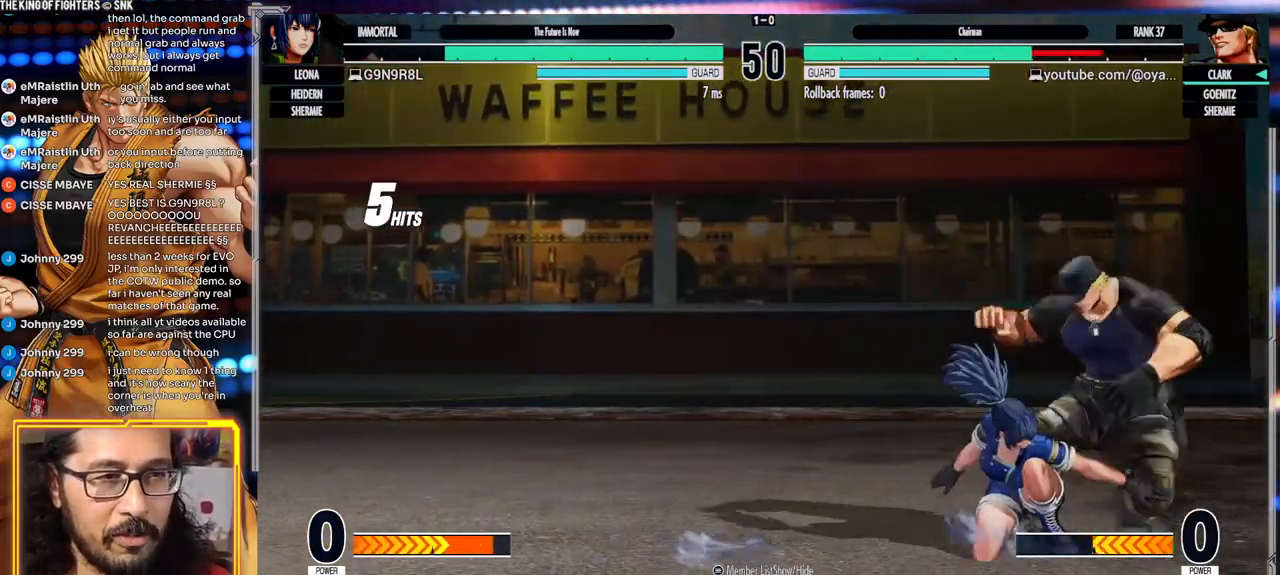
{"dt_ms": 500, "buttons": [], "left_stick": "left", "events": [[17, "A", "up"], [17, "X", "up"], [233, "left_stick", "right"], [400, "left_stick", "down"], [467, "left_stick", "left"]]}
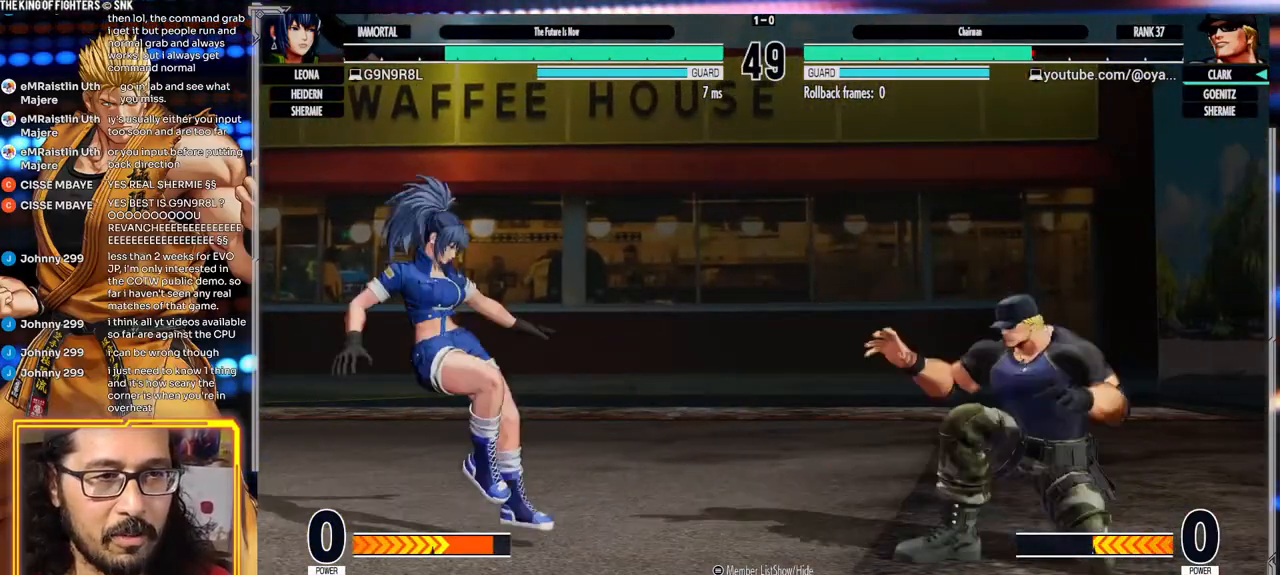
{"dt_ms": 500, "buttons": [], "left_stick": "down", "events": [[83, "left_stick", "right"], [467, "left_stick", "down"]]}
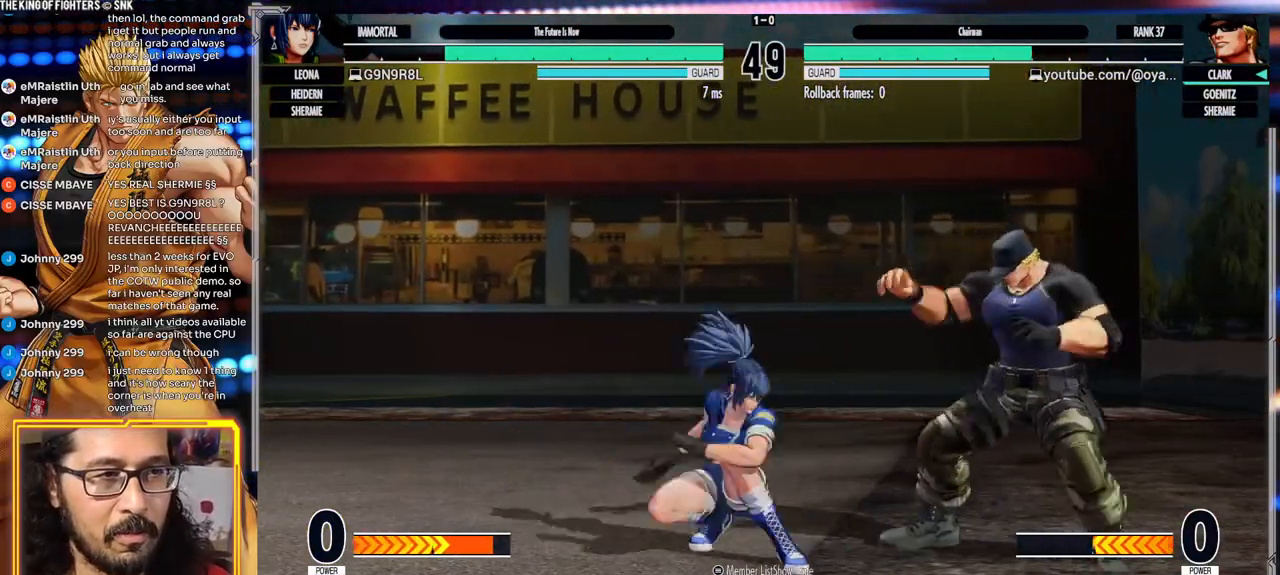
{"dt_ms": 500, "buttons": [], "left_stick": "center", "events": [[33, "left_stick", "left"], [50, "A", "down"], [100, "left_stick", "center"], [450, "A", "up"]]}